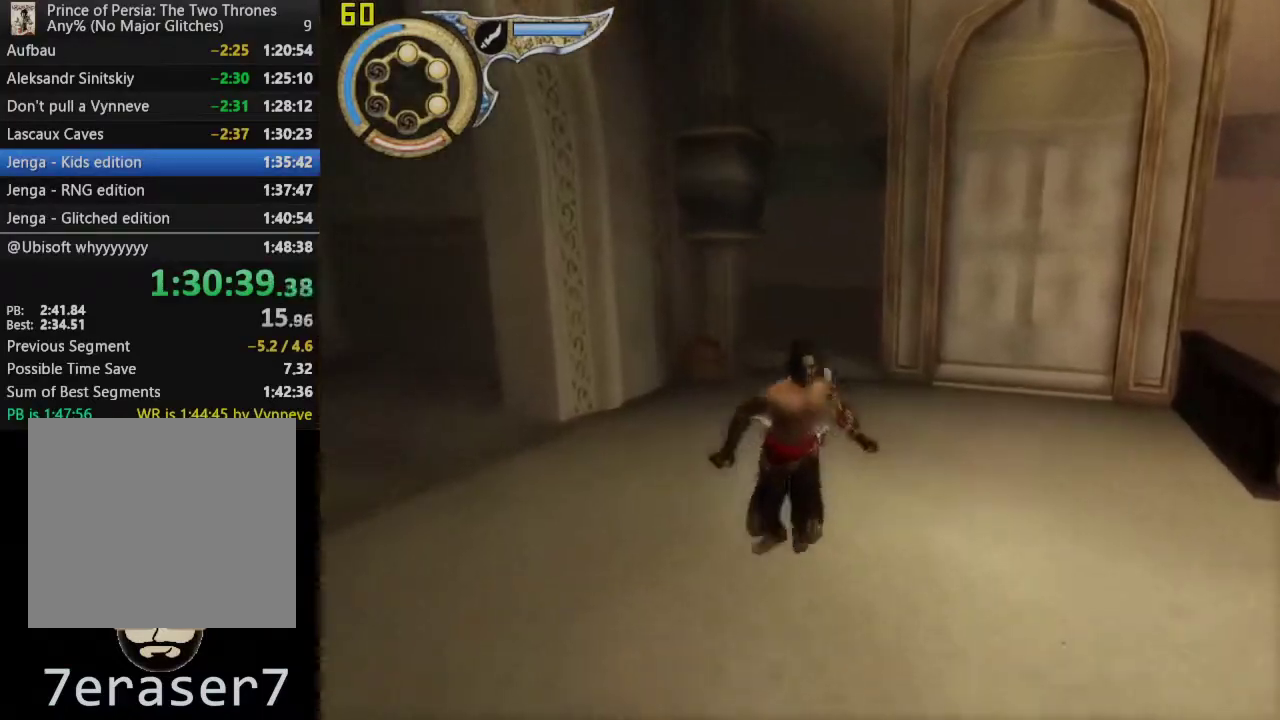
Gameplay with a controller (PlayStation layout); each line is a JSON object with the inputs held at the frame after it. "events" lists button and stick changes between this image and that frame as [ms after this image, input, new state], when the widget could be followed in between. This overlay highlights the sticks when they move; stick clicks (L3 R3) are not distinguishable.
{"buttons": [], "left_stick": "right", "right_stick": "right", "events": [[267, "left_stick", "down-right"], [450, "left_stick", "right"]]}
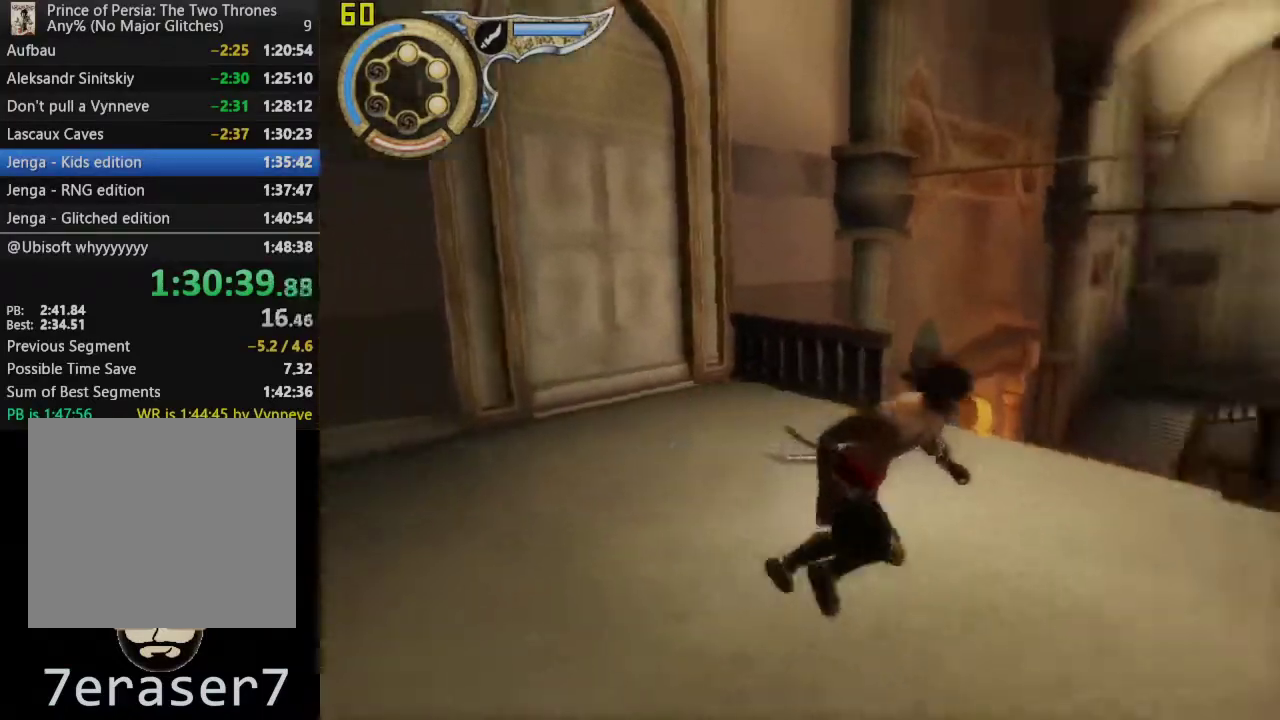
{"buttons": [], "left_stick": "up-right", "right_stick": "center", "events": [[267, "left_stick", "up-right"], [300, "right_stick", "center"]]}
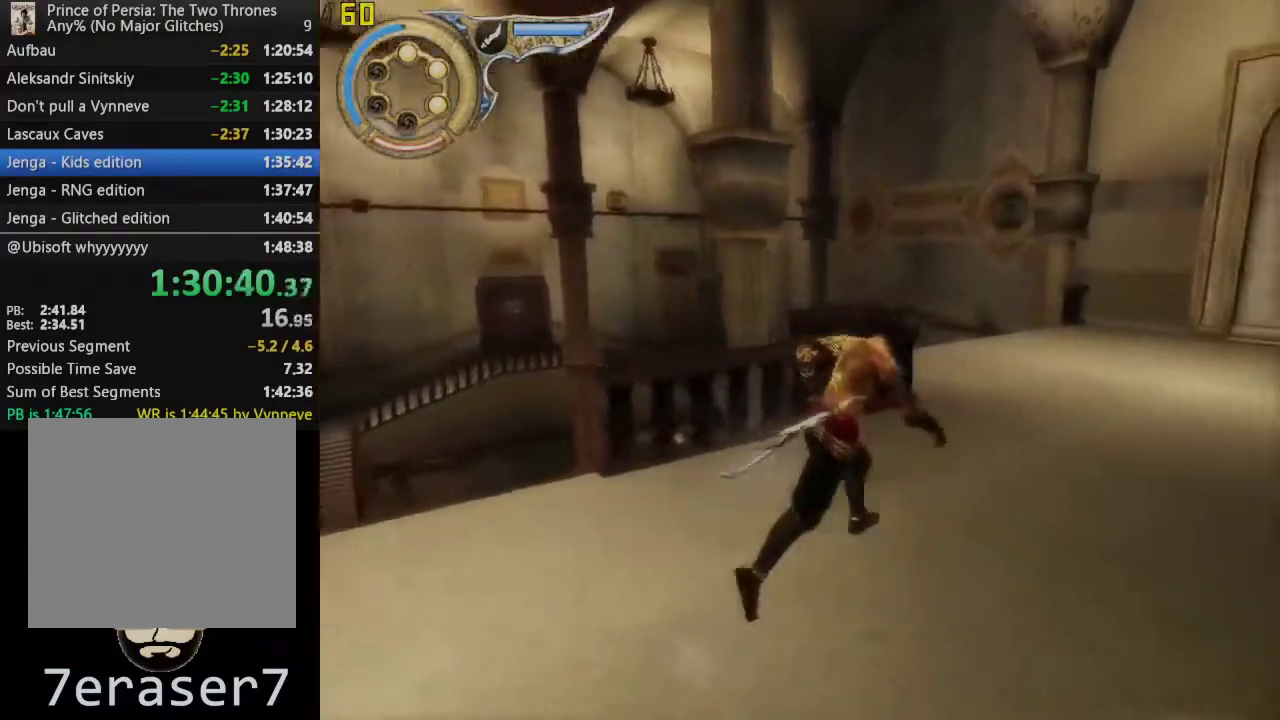
{"buttons": [], "left_stick": "up-right", "right_stick": "center", "events": [[17, "left_stick", "down-left"], [83, "left_stick", "up-right"]]}
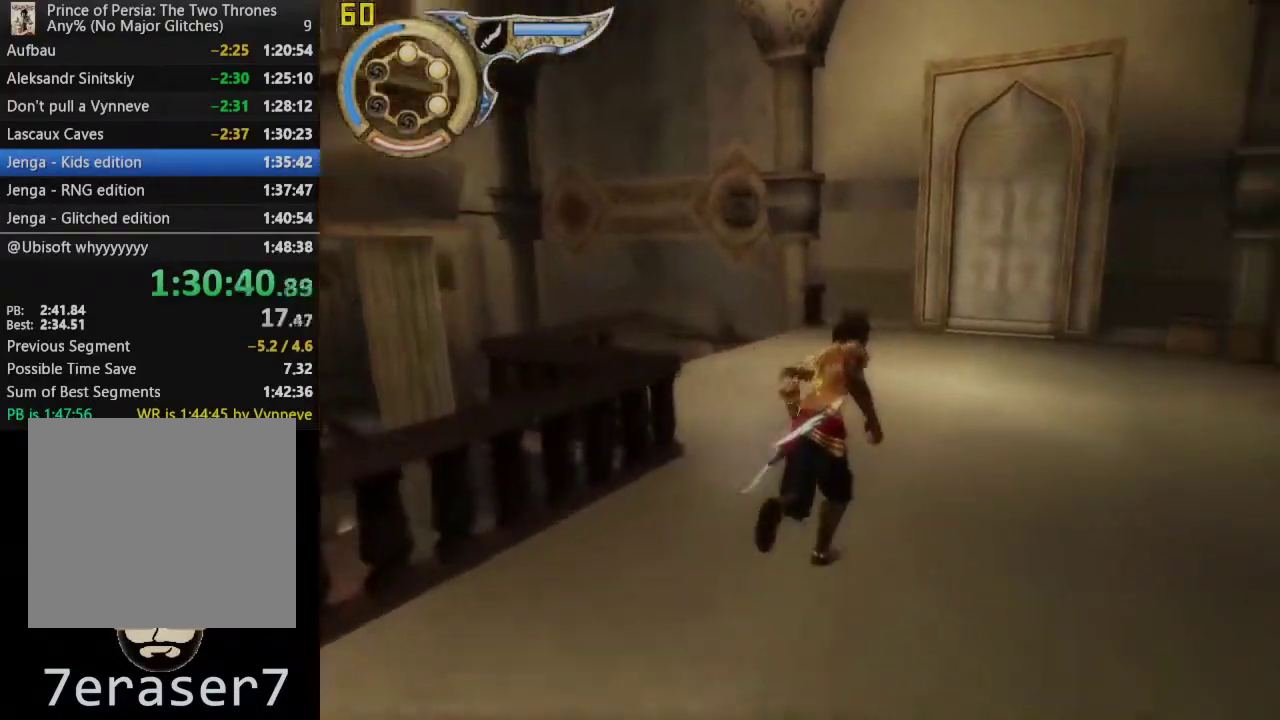
{"buttons": [], "left_stick": "up", "right_stick": "left", "events": [[83, "left_stick", "up"], [317, "right_stick", "left"]]}
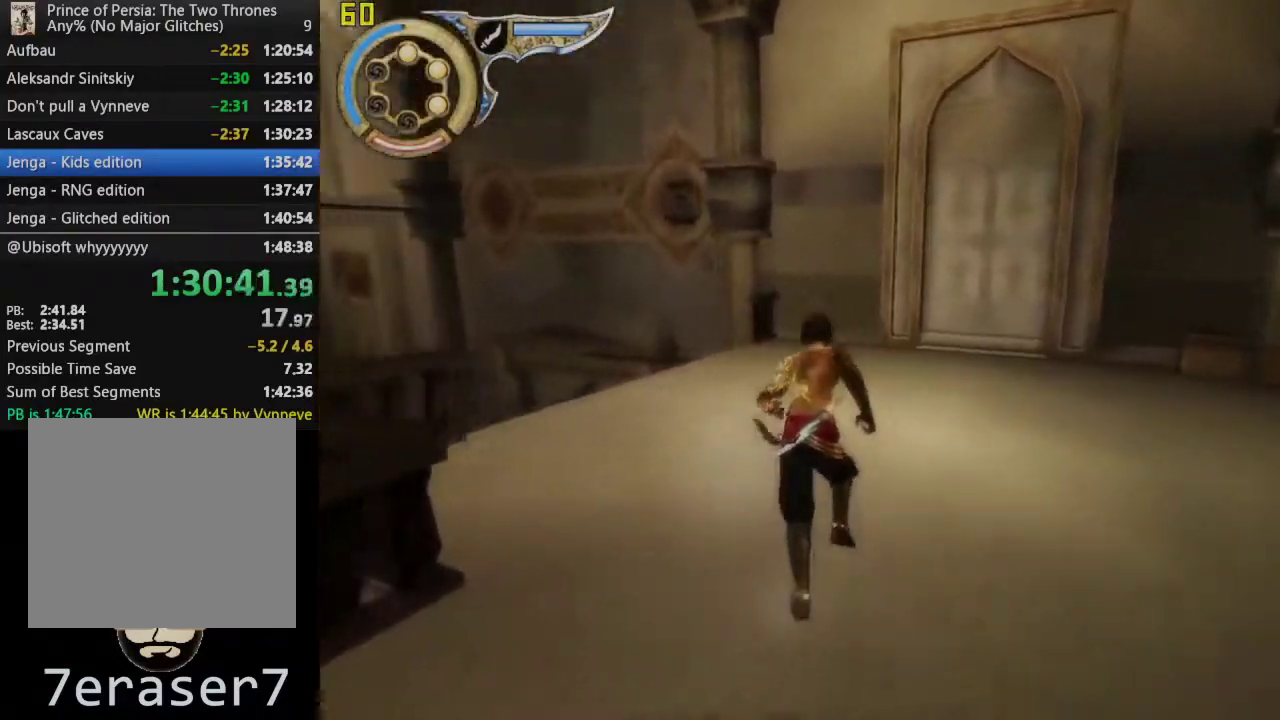
{"buttons": [], "left_stick": "up", "right_stick": "center", "events": [[150, "right_stick", "center"]]}
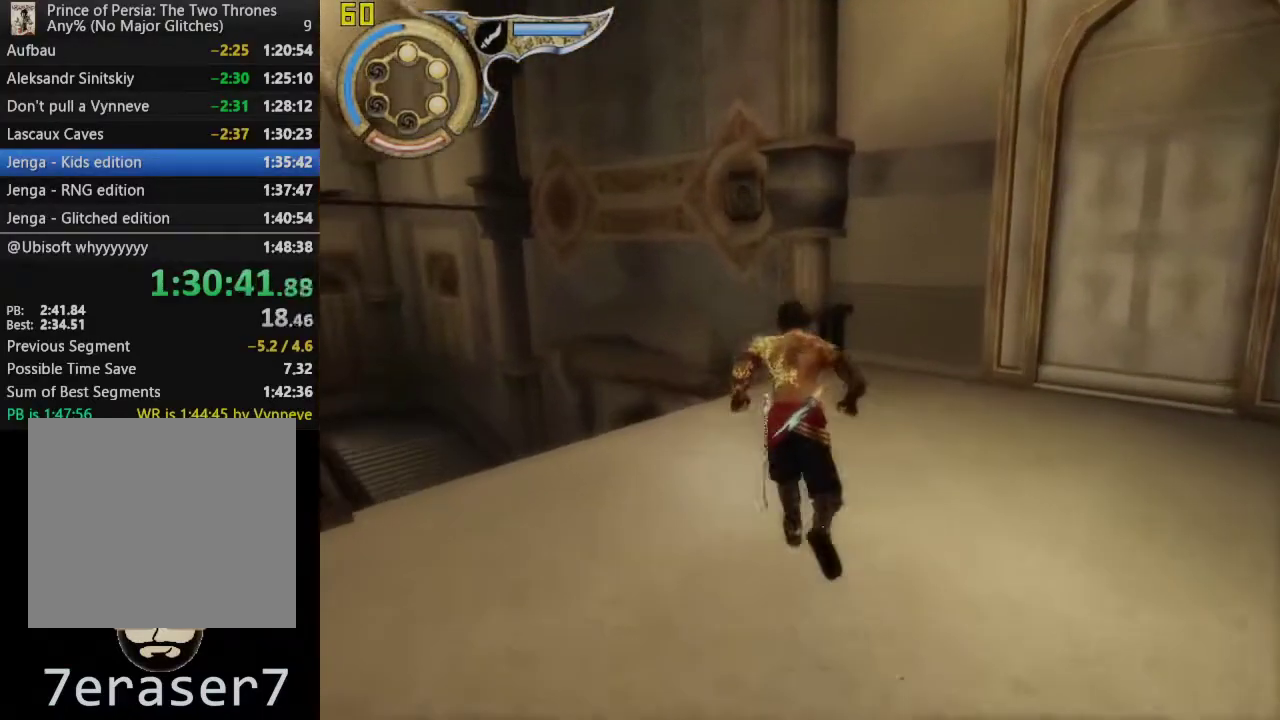
{"buttons": [], "left_stick": "up", "right_stick": "center", "events": []}
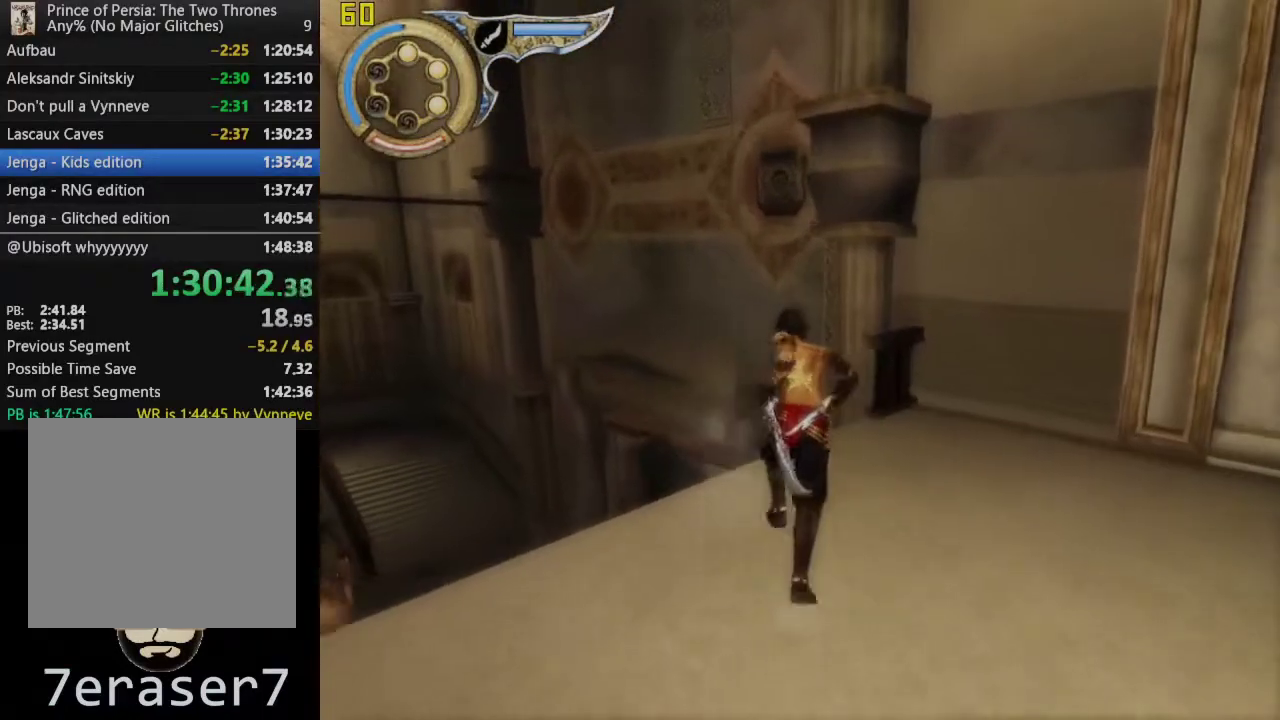
{"buttons": [], "left_stick": "up", "right_stick": "center", "events": [[17, "CROSS", "down"], [133, "CROSS", "up"]]}
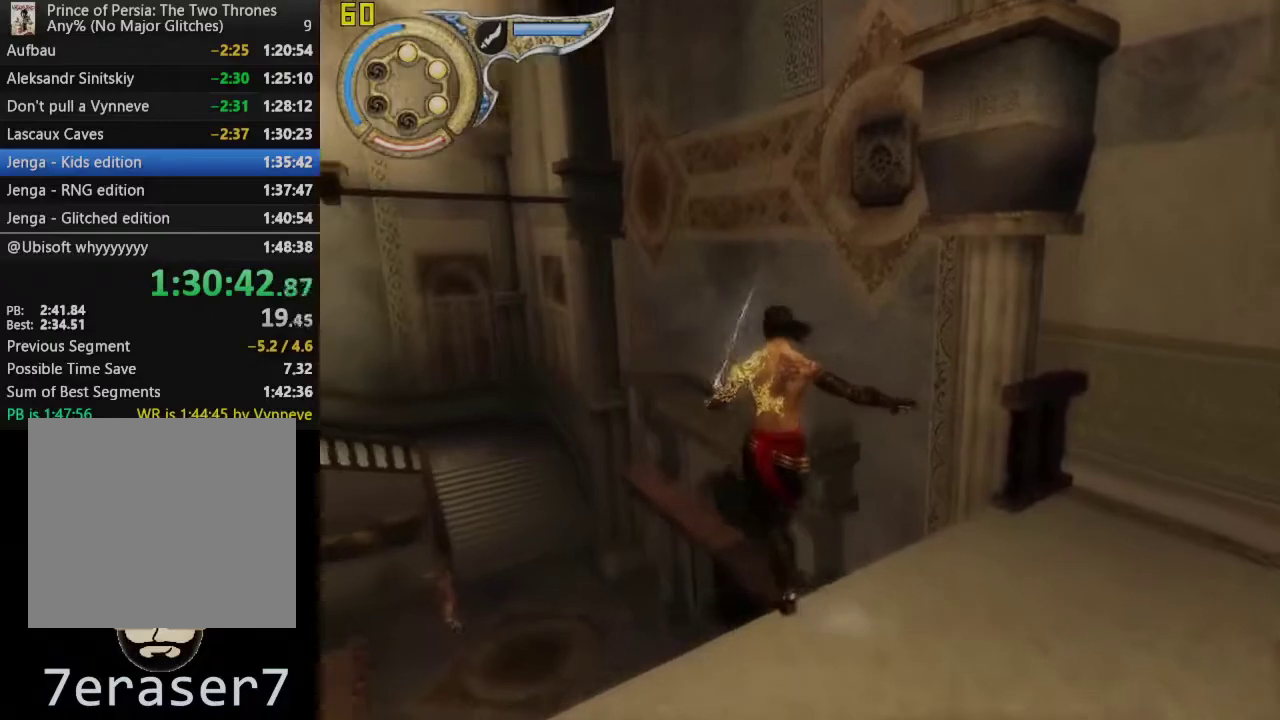
{"buttons": [], "left_stick": "up-right", "right_stick": "center", "events": [[267, "left_stick", "up-right"], [383, "CROSS", "down"], [467, "CROSS", "up"]]}
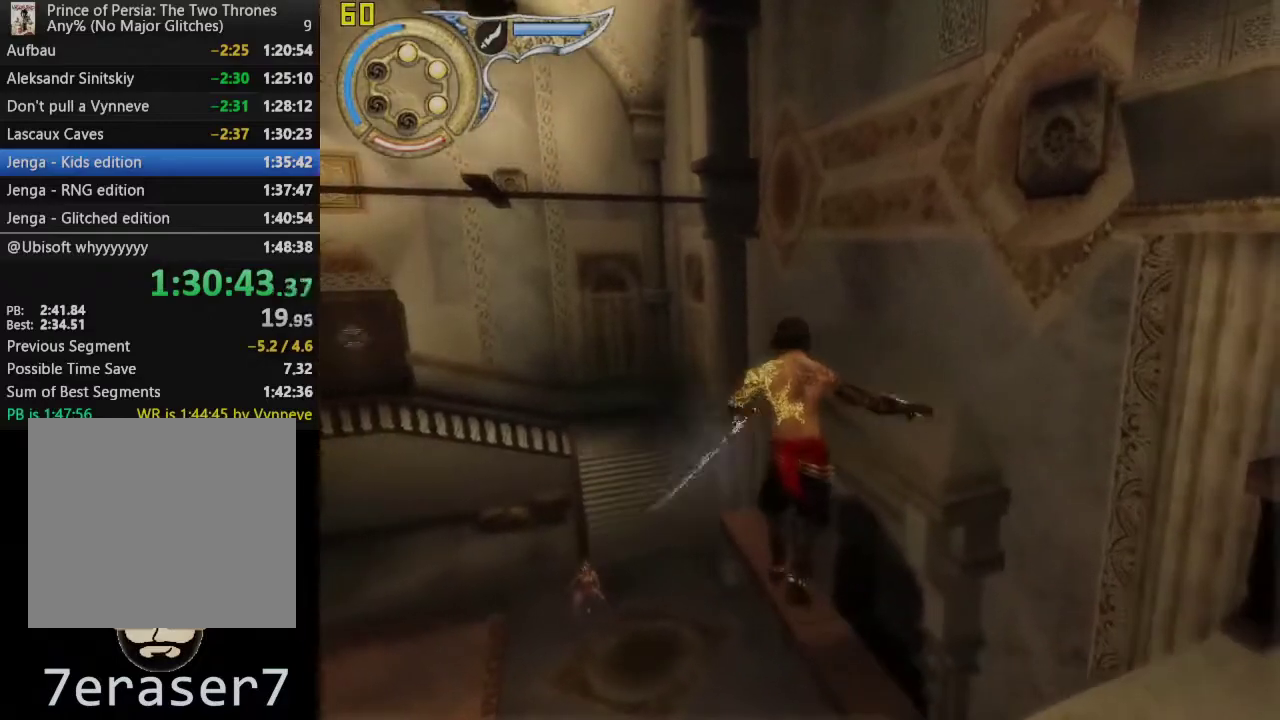
{"buttons": [], "left_stick": "center", "right_stick": "center", "events": [[33, "CROSS", "down"], [133, "CROSS", "up"], [300, "left_stick", "center"], [400, "SQUARE", "down"], [483, "SQUARE", "up"]]}
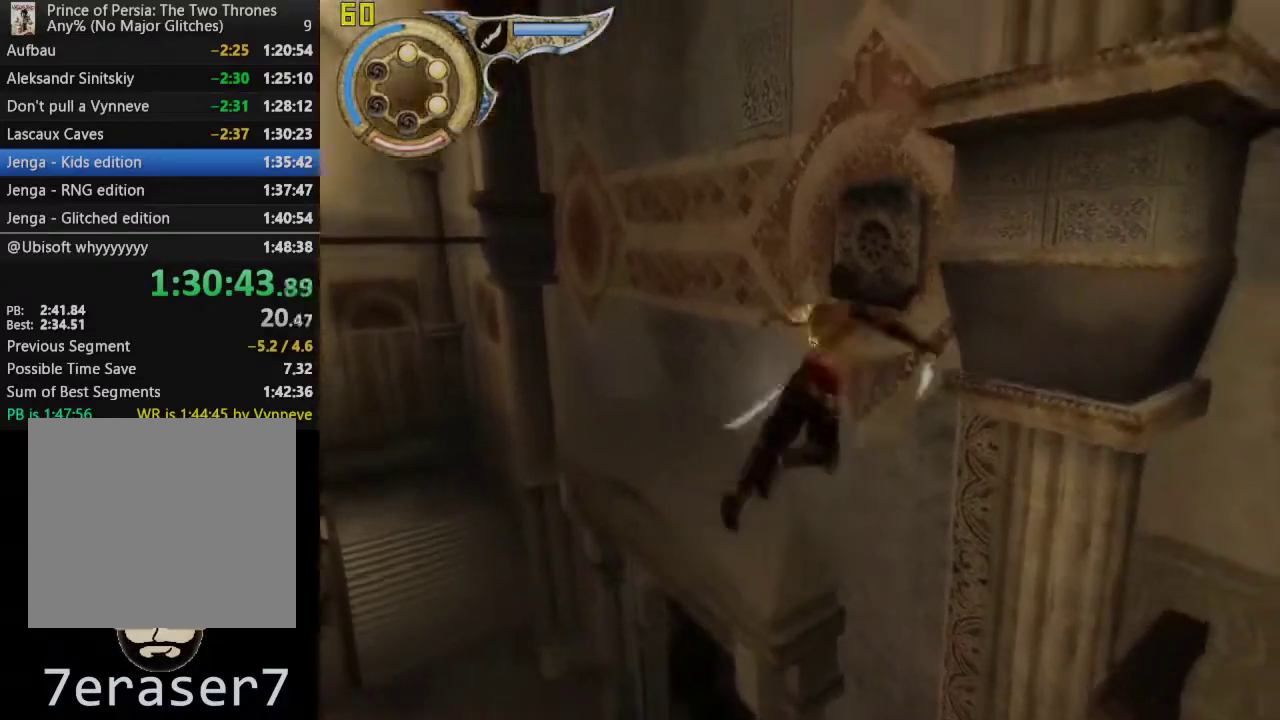
{"buttons": ["R1"], "left_stick": "up-left", "right_stick": "center", "events": [[17, "left_stick", "up-left"], [50, "SQUARE", "down"], [167, "SQUARE", "up"], [267, "R1", "down"]]}
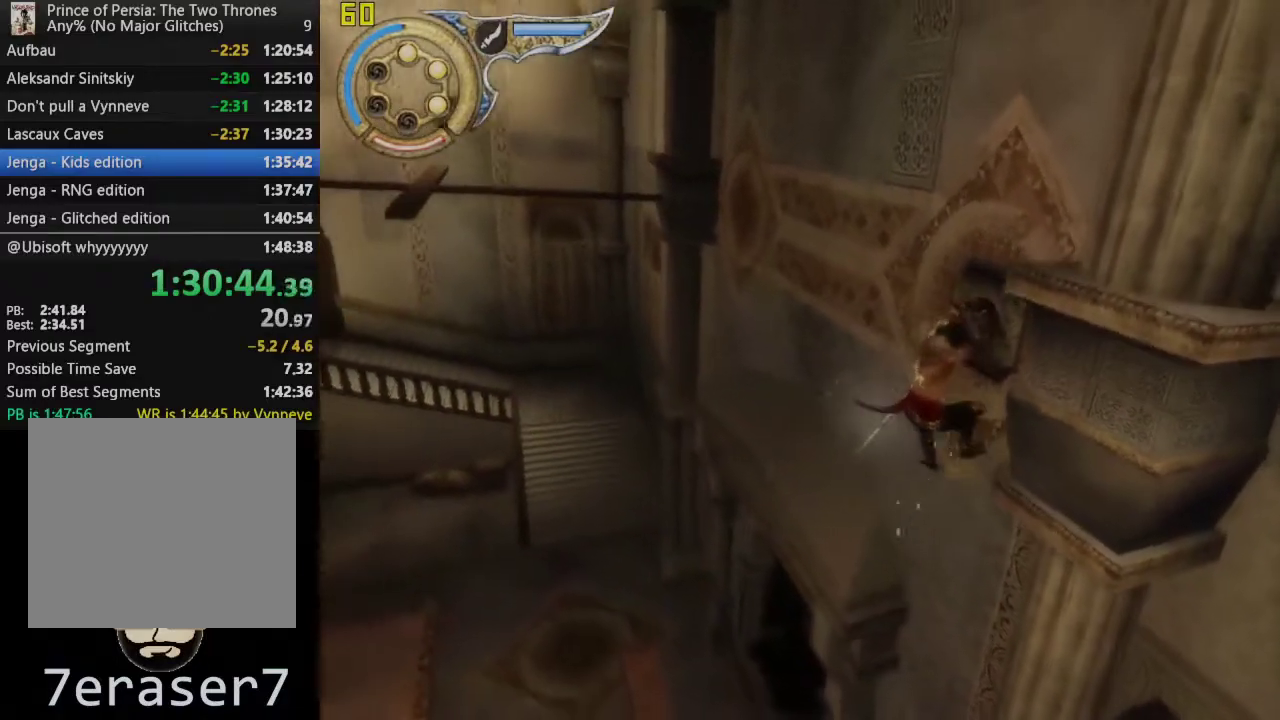
{"buttons": ["R1"], "left_stick": "up-left", "right_stick": "center", "events": []}
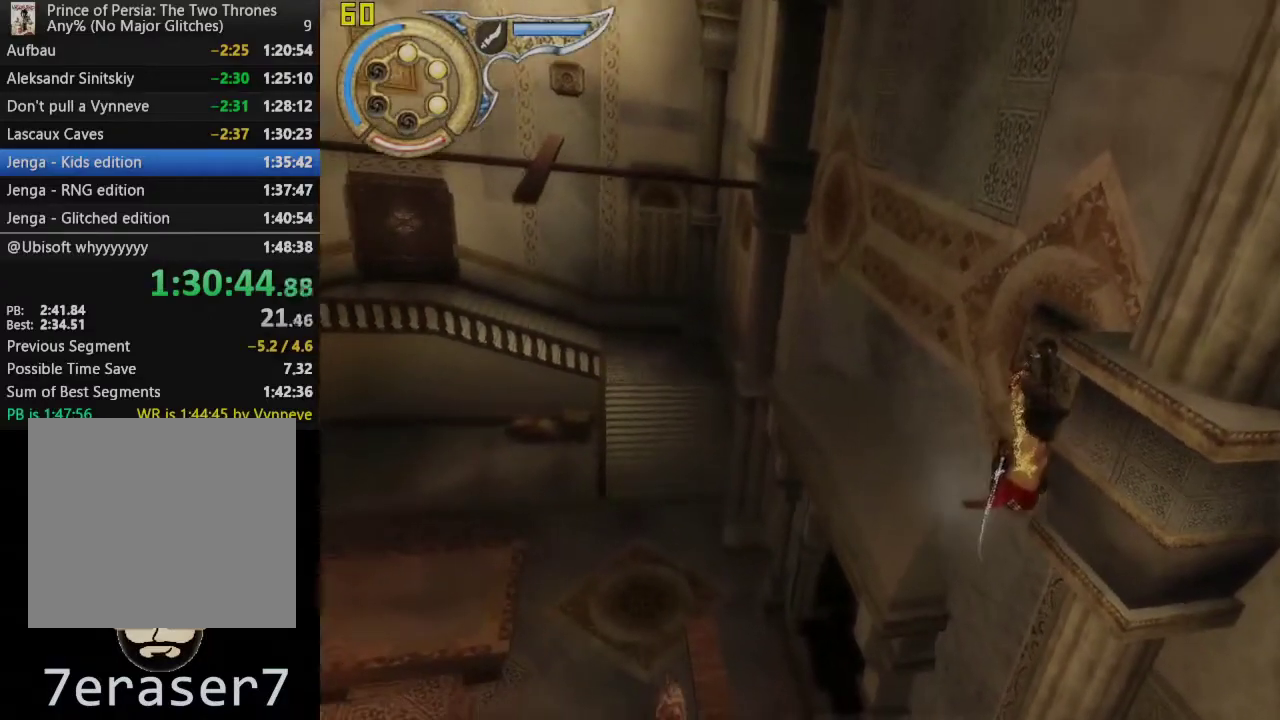
{"buttons": ["R1"], "left_stick": "up-left", "right_stick": "center", "events": []}
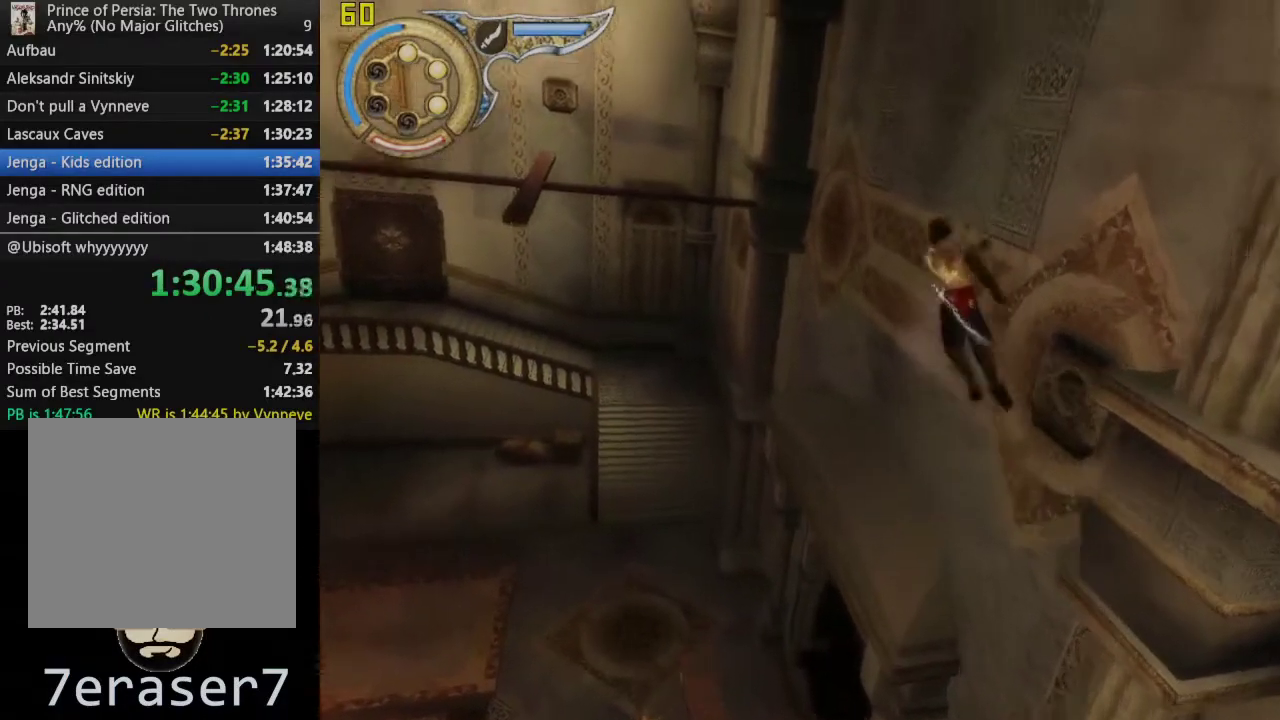
{"buttons": ["R1"], "left_stick": "up-left", "right_stick": "center", "events": []}
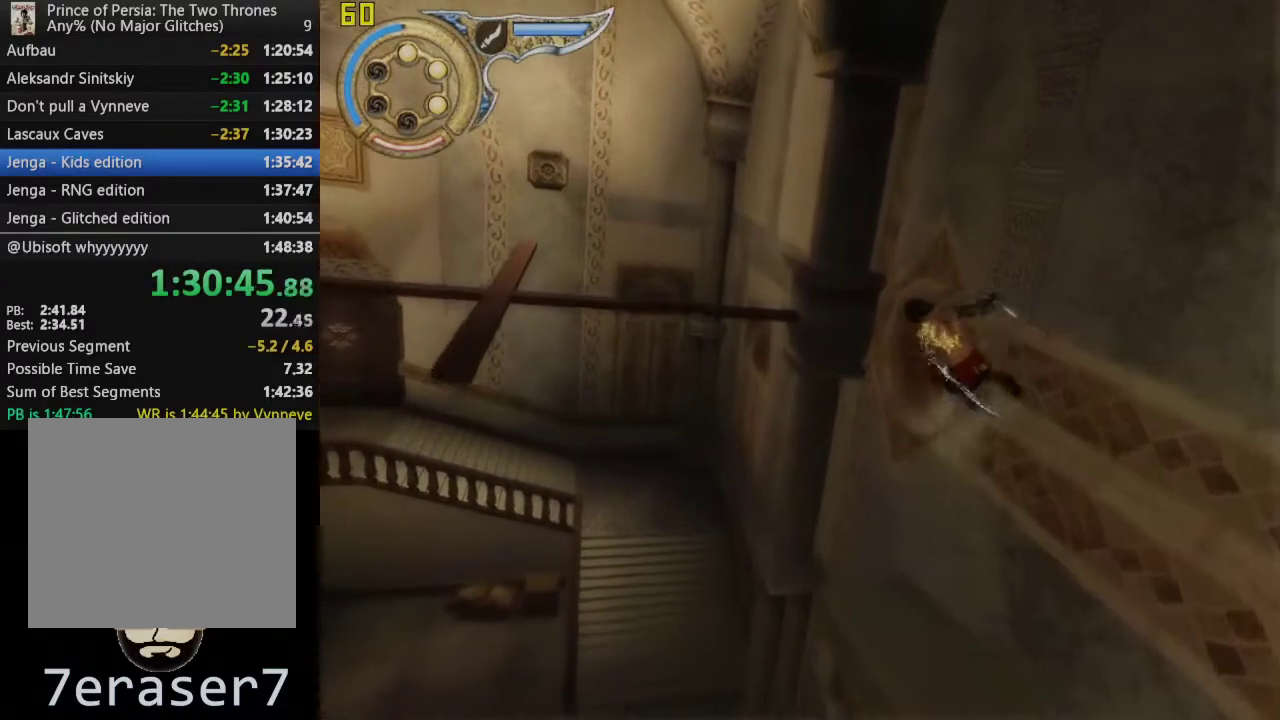
{"buttons": [], "left_stick": "up-left", "right_stick": "center", "events": [[17, "TRIANGLE", "down"], [367, "TRIANGLE", "up"], [450, "R1", "up"]]}
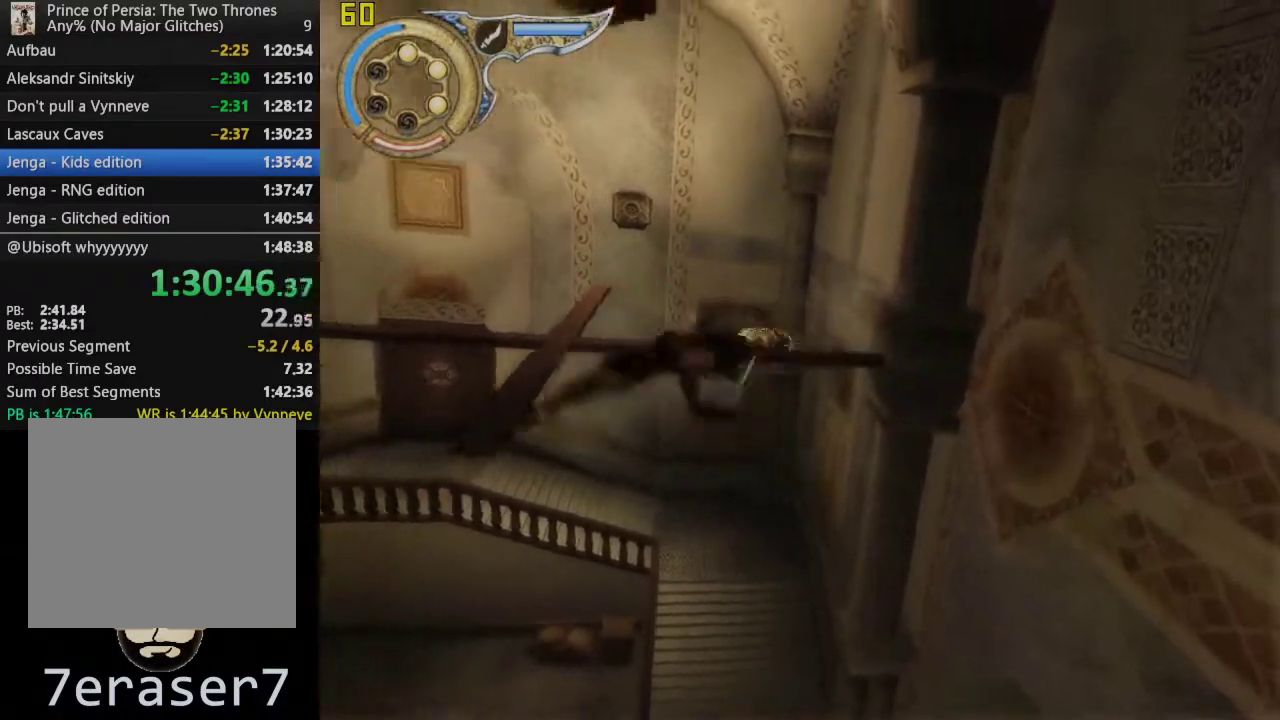
{"buttons": ["CROSS"], "left_stick": "up", "right_stick": "center", "events": [[117, "CROSS", "down"], [467, "left_stick", "up"]]}
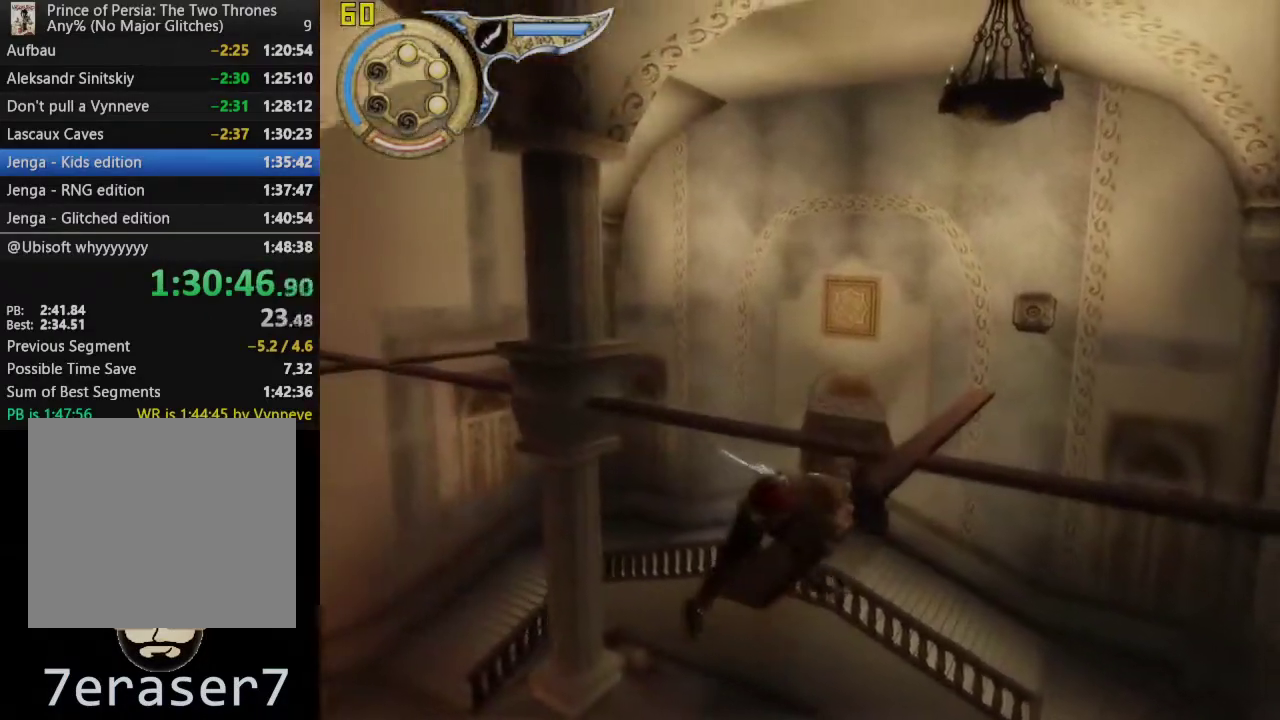
{"buttons": [], "left_stick": "up", "right_stick": "center", "events": [[83, "CROSS", "up"], [200, "CROSS", "down"], [283, "CROSS", "up"], [367, "CROSS", "down"], [500, "CROSS", "up"]]}
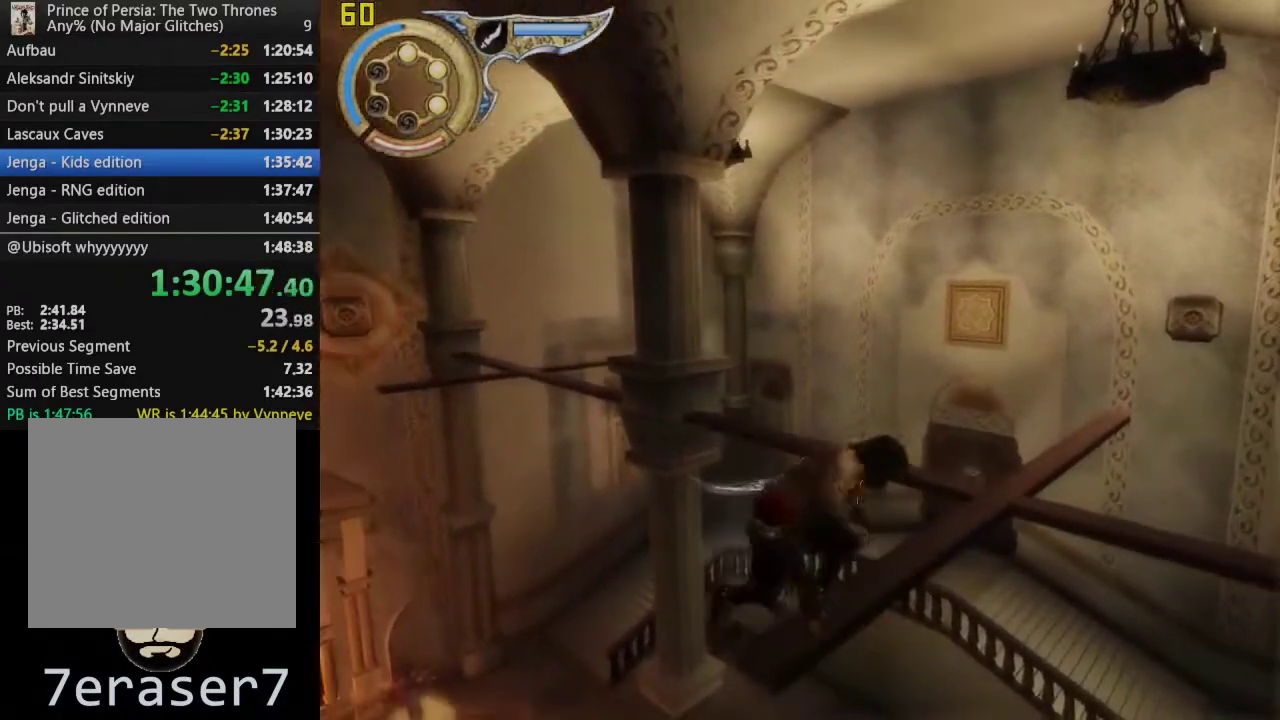
{"buttons": [], "left_stick": "up", "right_stick": "center", "events": [[67, "CROSS", "down"], [133, "CROSS", "up"], [183, "CROSS", "down"], [250, "CROSS", "up"], [300, "CROSS", "down"], [367, "CROSS", "up"], [450, "CROSS", "down"], [500, "CROSS", "up"]]}
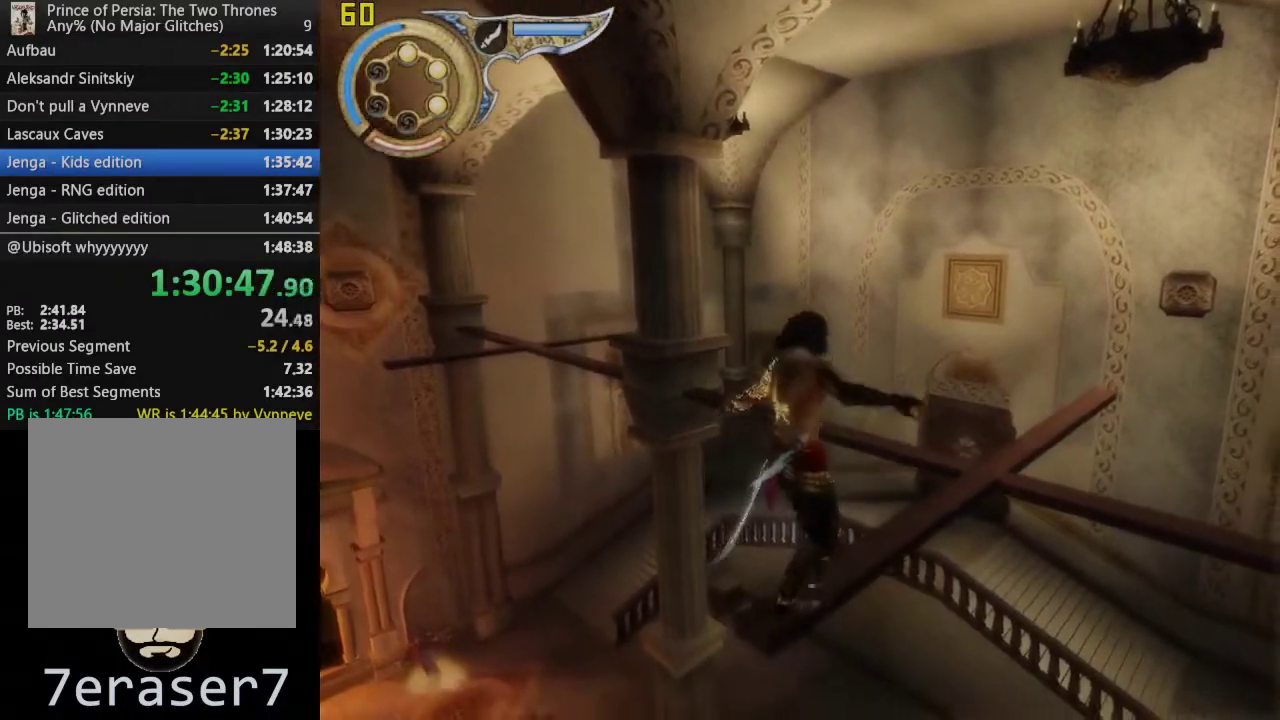
{"buttons": [], "left_stick": "up", "right_stick": "center", "events": [[33, "left_stick", "up-right"], [67, "CROSS", "down"], [117, "CROSS", "up"], [167, "CROSS", "down"], [233, "CROSS", "up"], [317, "CROSS", "down"], [367, "CROSS", "up"], [417, "left_stick", "up"], [433, "CROSS", "down"], [483, "CROSS", "up"]]}
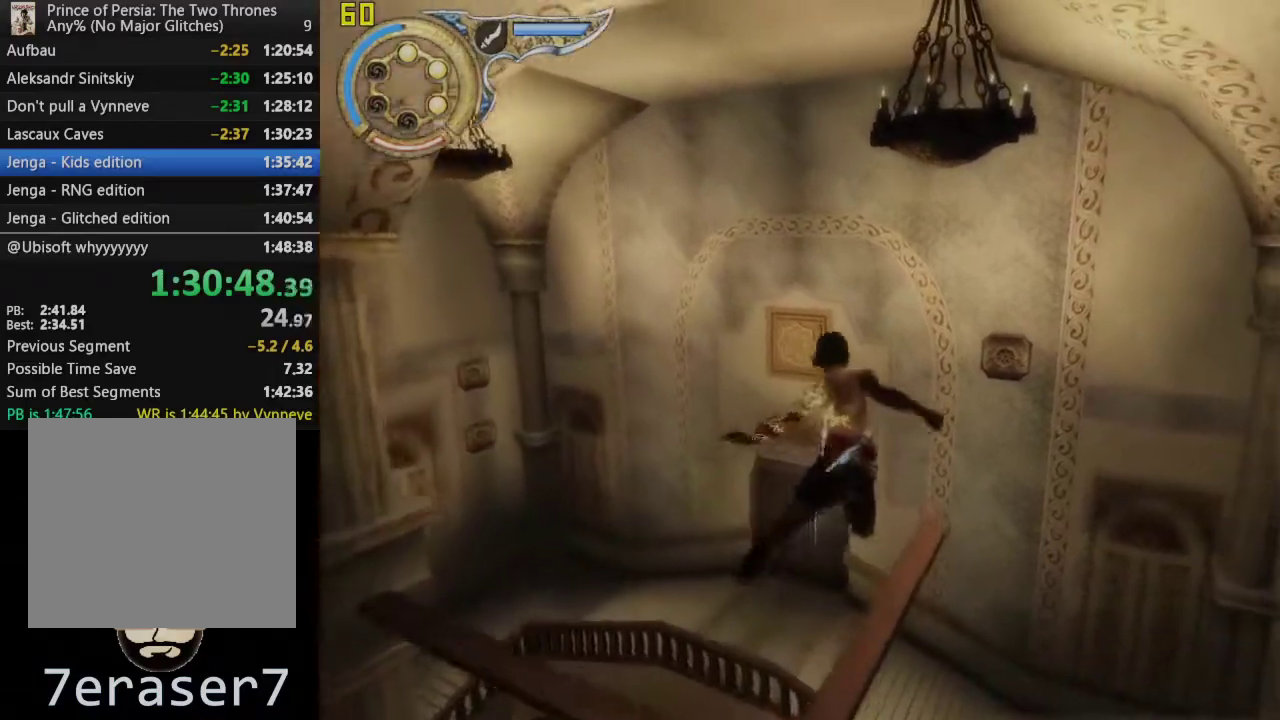
{"buttons": [], "left_stick": "up", "right_stick": "center", "events": [[67, "CROSS", "down"], [117, "CROSS", "up"], [300, "CROSS", "down"], [367, "CROSS", "up"], [433, "CROSS", "down"], [500, "CROSS", "up"]]}
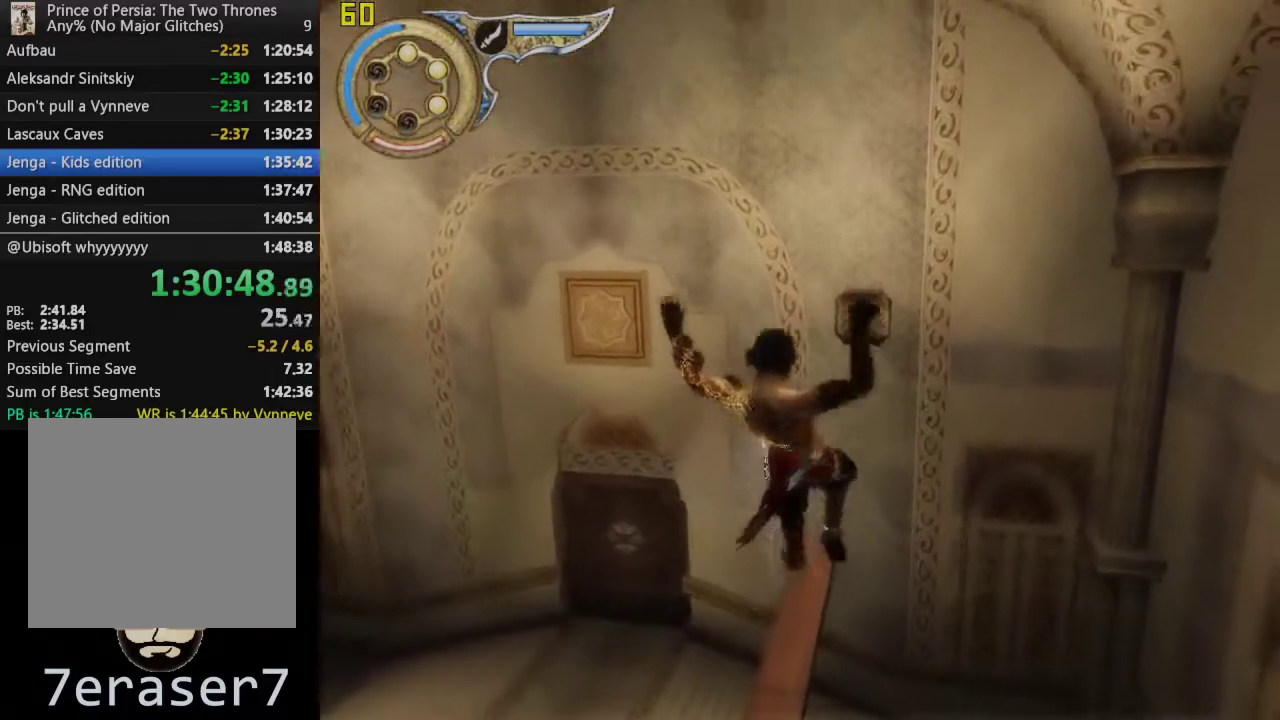
{"buttons": [], "left_stick": "up", "right_stick": "center", "events": [[67, "CROSS", "down"], [133, "CROSS", "up"], [183, "CROSS", "down"], [250, "CROSS", "up"], [317, "CROSS", "down"], [367, "CROSS", "up"], [433, "CROSS", "down"], [500, "CROSS", "up"]]}
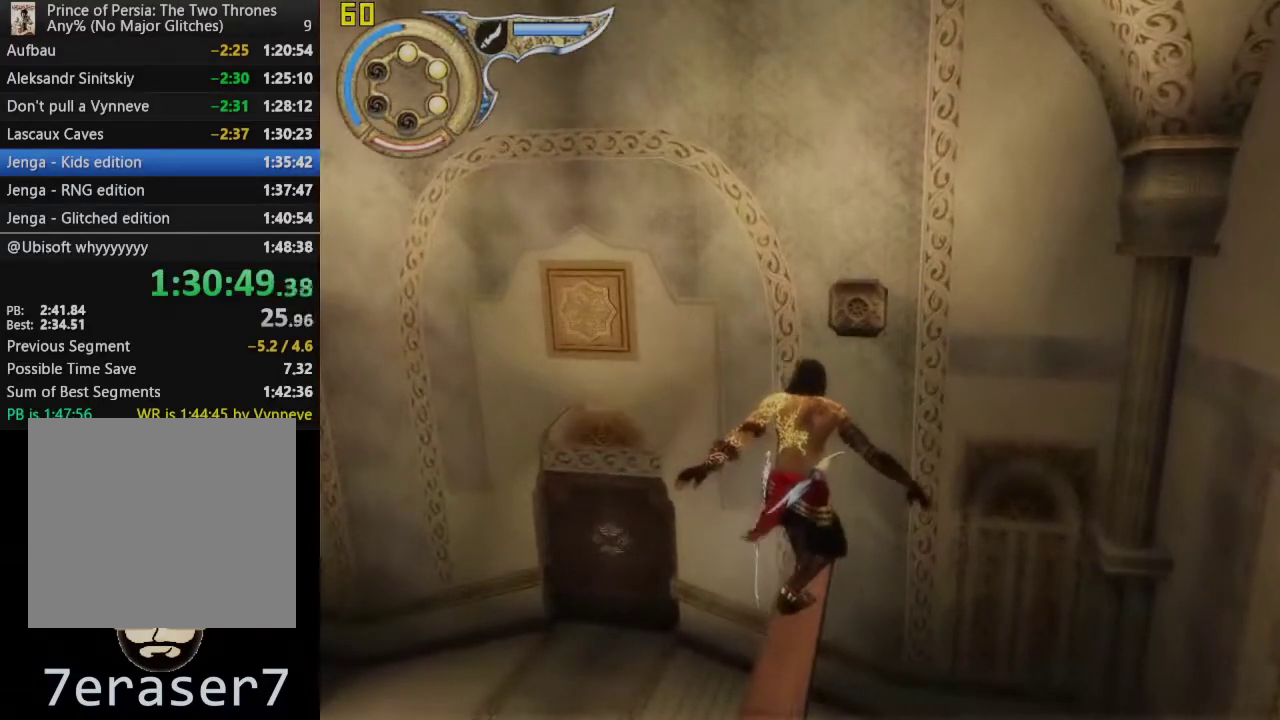
{"buttons": [], "left_stick": "up", "right_stick": "center", "events": [[83, "CROSS", "down"], [133, "CROSS", "up"], [200, "CROSS", "down"], [367, "CROSS", "up"], [433, "CROSS", "down"], [500, "CROSS", "up"]]}
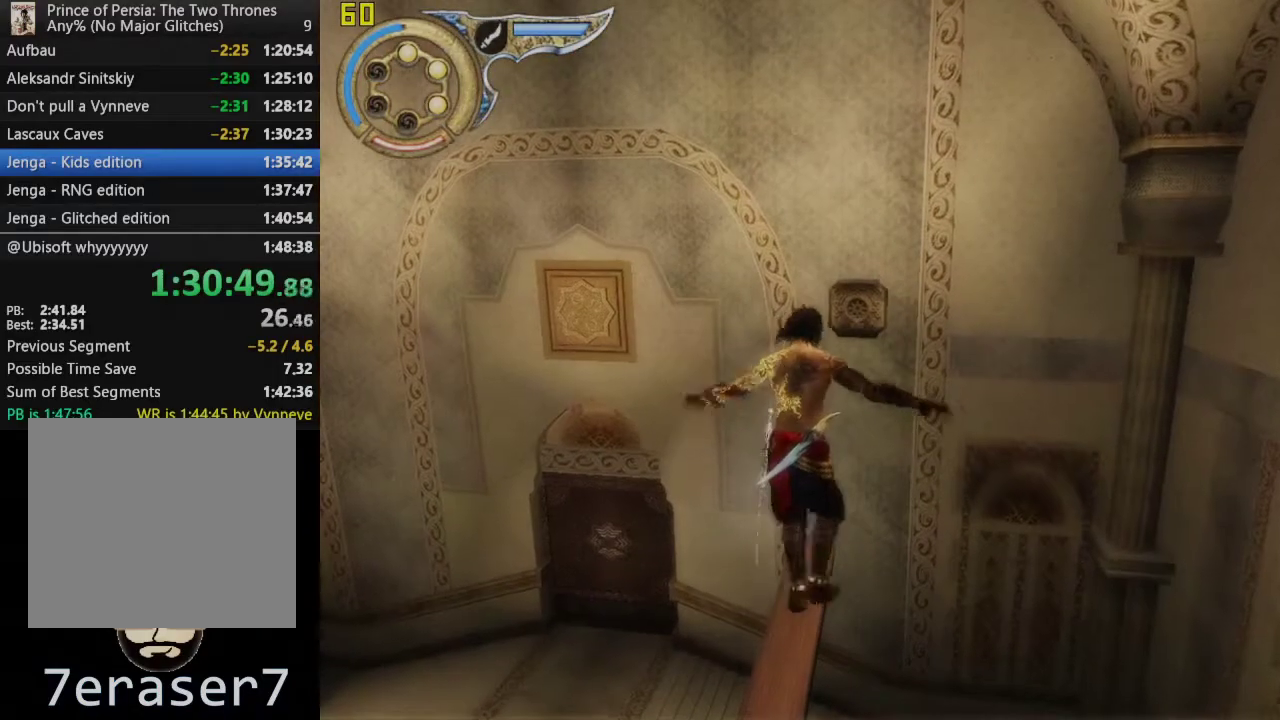
{"buttons": ["SQUARE"], "left_stick": "up-left", "right_stick": "center", "events": [[50, "CROSS", "down"], [117, "CROSS", "up"], [200, "CROSS", "down"], [250, "CROSS", "up"], [400, "SQUARE", "down"], [417, "left_stick", "up-left"]]}
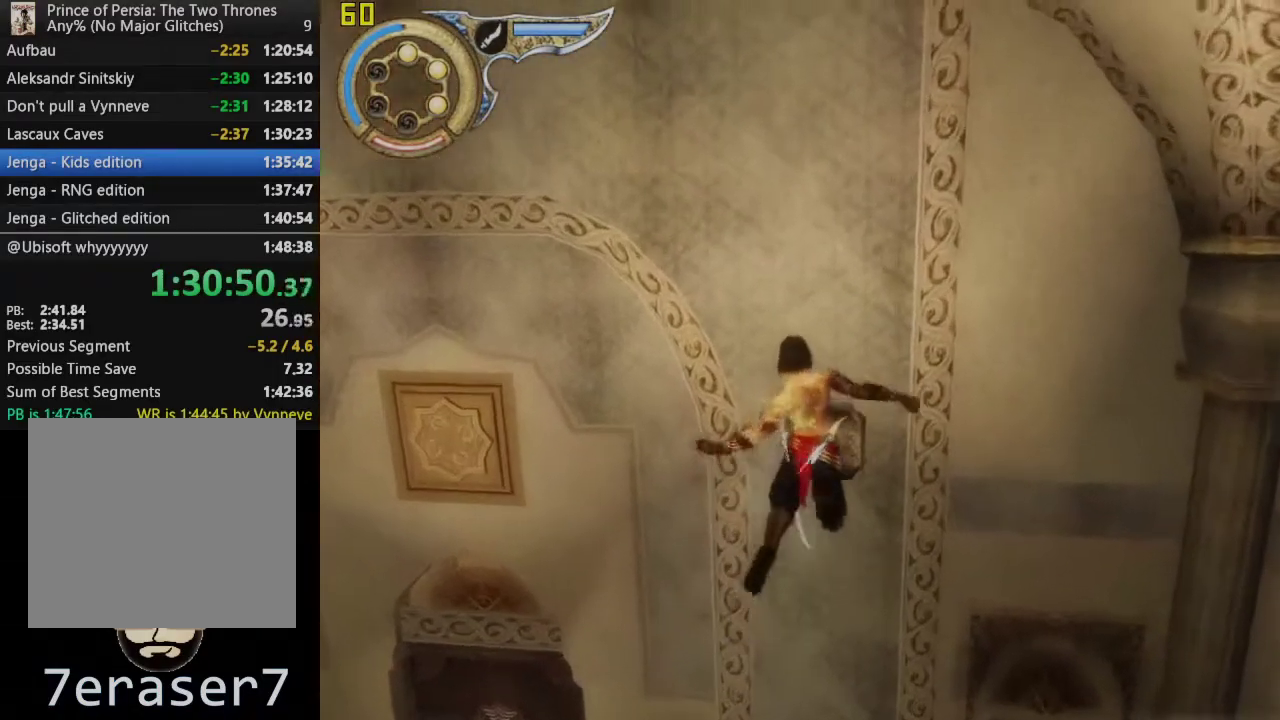
{"buttons": ["SQUARE"], "left_stick": "up-left", "right_stick": "center", "events": [[33, "SQUARE", "up"], [117, "SQUARE", "down"], [217, "SQUARE", "up"], [300, "SQUARE", "down"], [383, "SQUARE", "up"], [450, "SQUARE", "down"]]}
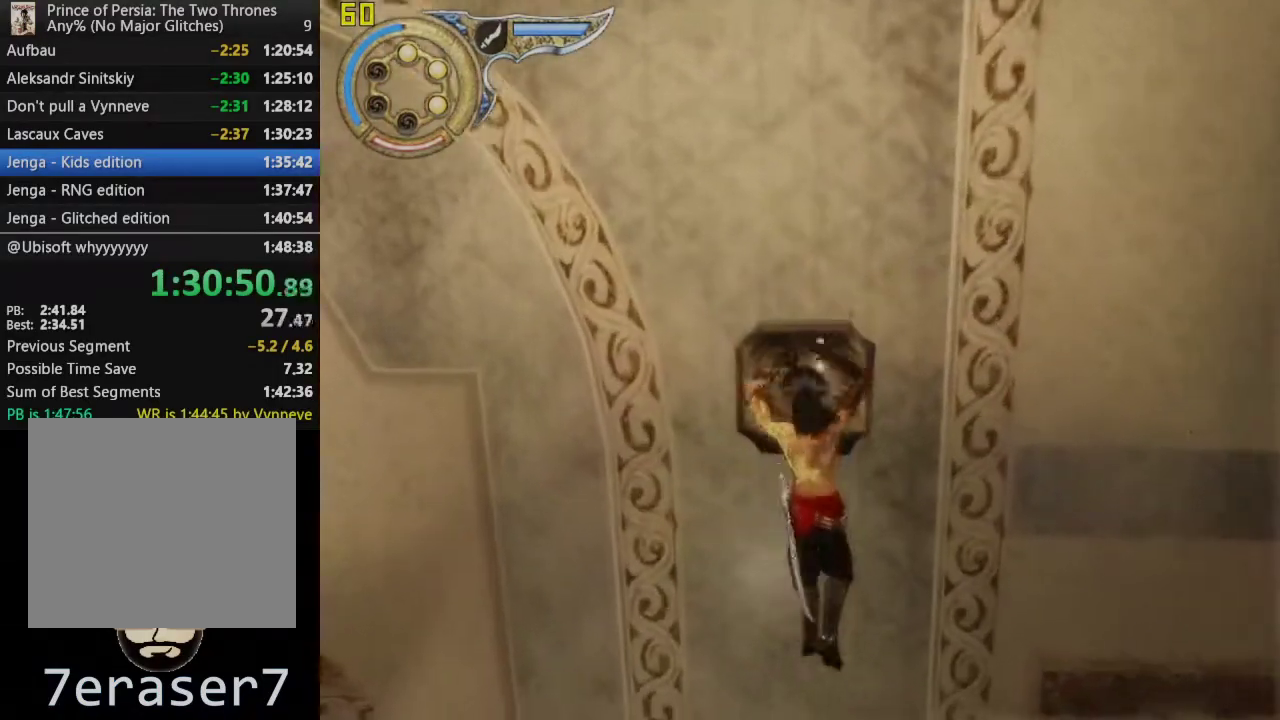
{"buttons": ["R1"], "left_stick": "up-left", "right_stick": "center", "events": [[17, "SQUARE", "up"], [67, "R1", "down"]]}
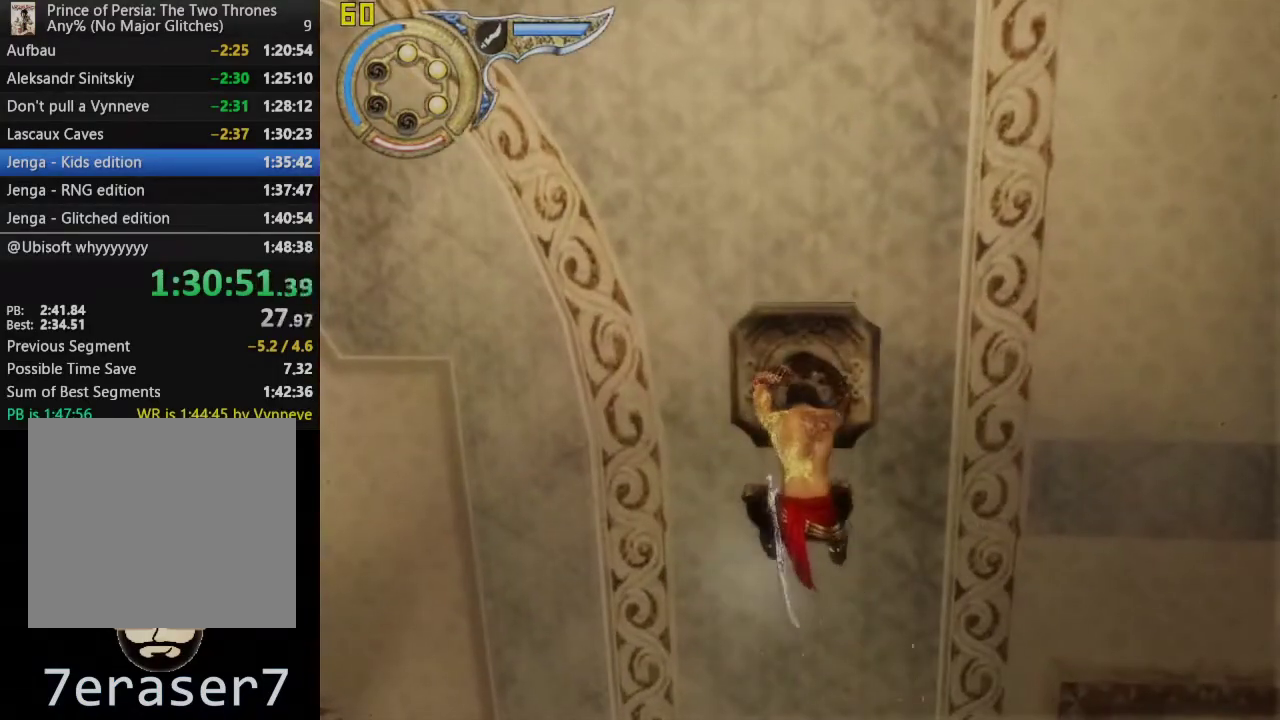
{"buttons": ["R1"], "left_stick": "up-left", "right_stick": "center", "events": []}
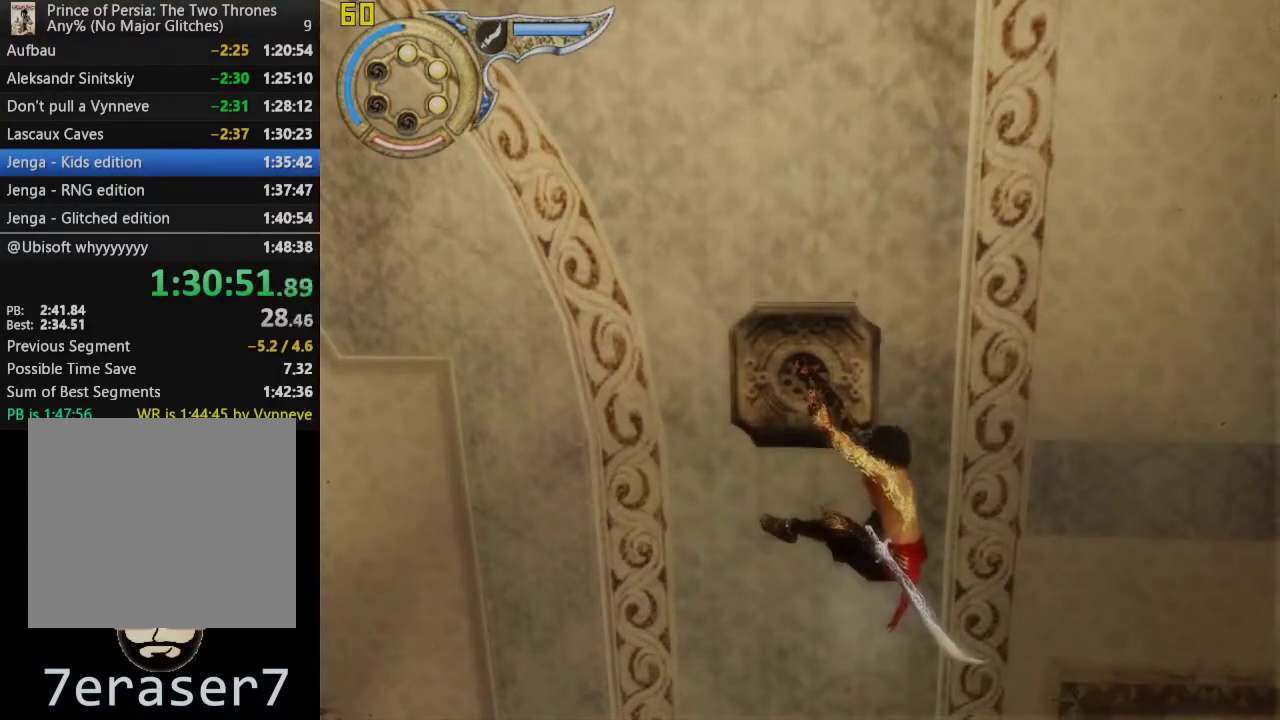
{"buttons": ["R1"], "left_stick": "center", "right_stick": "center", "events": [[117, "SQUARE", "down"], [233, "SQUARE", "up"], [333, "SQUARE", "down"], [333, "left_stick", "center"], [433, "SQUARE", "up"]]}
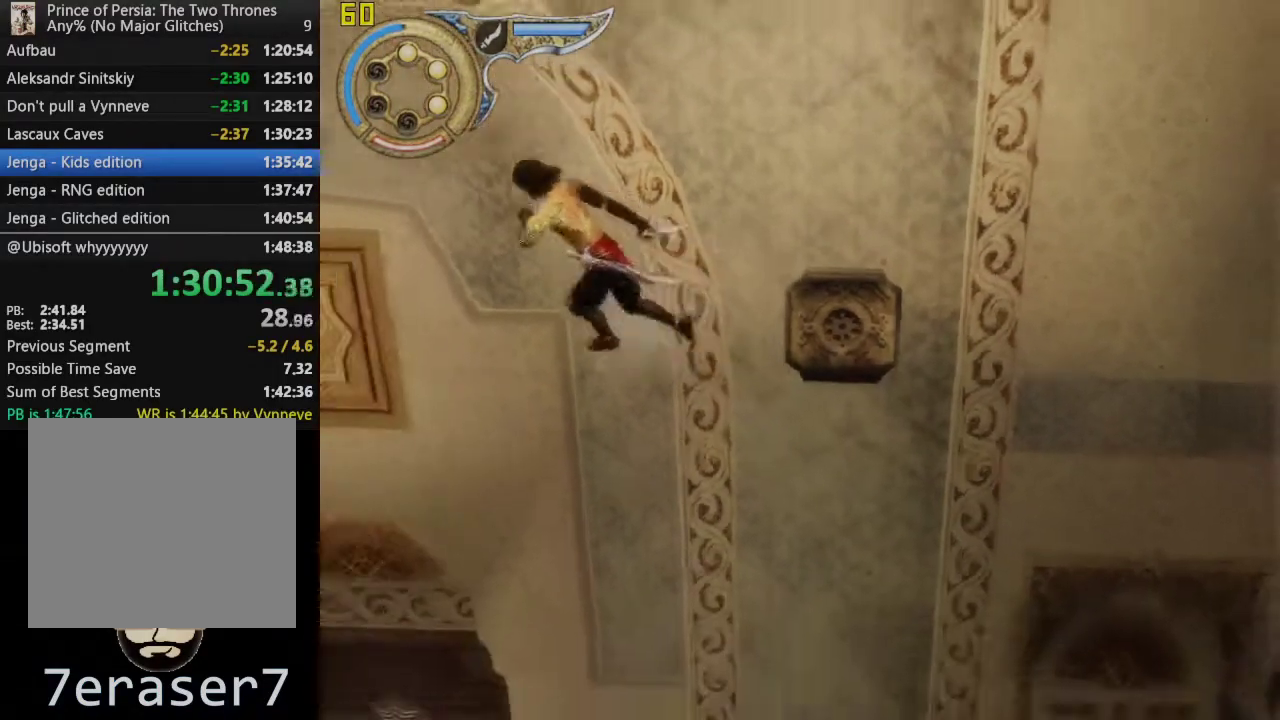
{"buttons": ["R1"], "left_stick": "up", "right_stick": "center", "events": [[33, "SQUARE", "down"], [117, "SQUARE", "up"], [200, "SQUARE", "down"], [300, "SQUARE", "up"], [333, "left_stick", "up"], [367, "SQUARE", "down"], [467, "SQUARE", "up"]]}
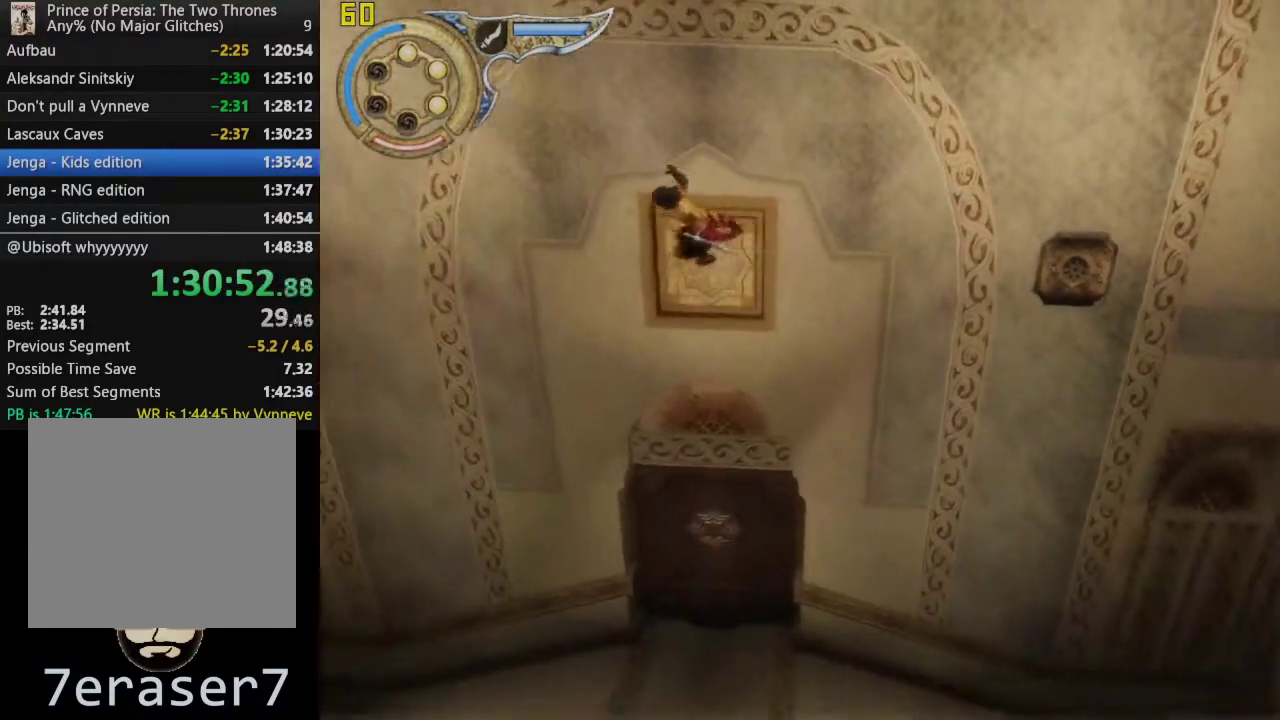
{"buttons": [], "left_stick": "center", "right_stick": "right", "events": [[67, "left_stick", "up-right"], [100, "R1", "up"], [350, "left_stick", "right"], [467, "right_stick", "right"], [483, "left_stick", "center"]]}
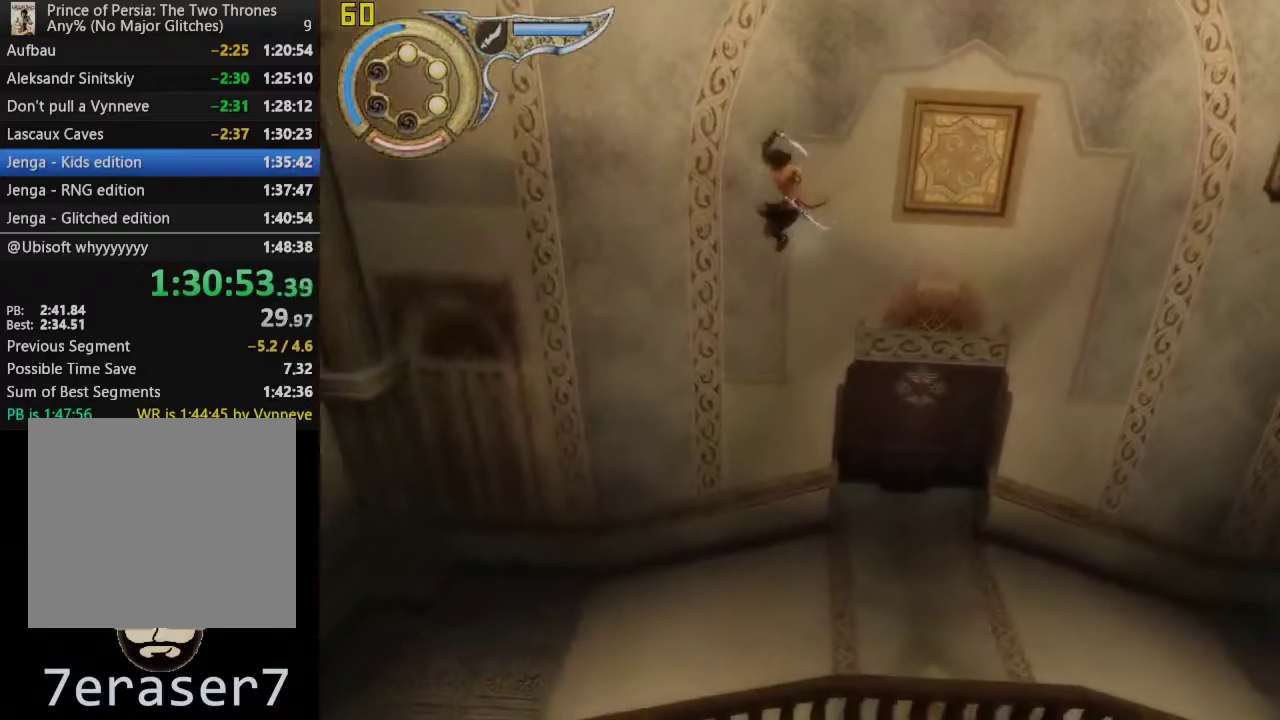
{"buttons": [], "left_stick": "right", "right_stick": "right", "events": [[133, "left_stick", "right"], [200, "right_stick", "center"], [350, "right_stick", "right"]]}
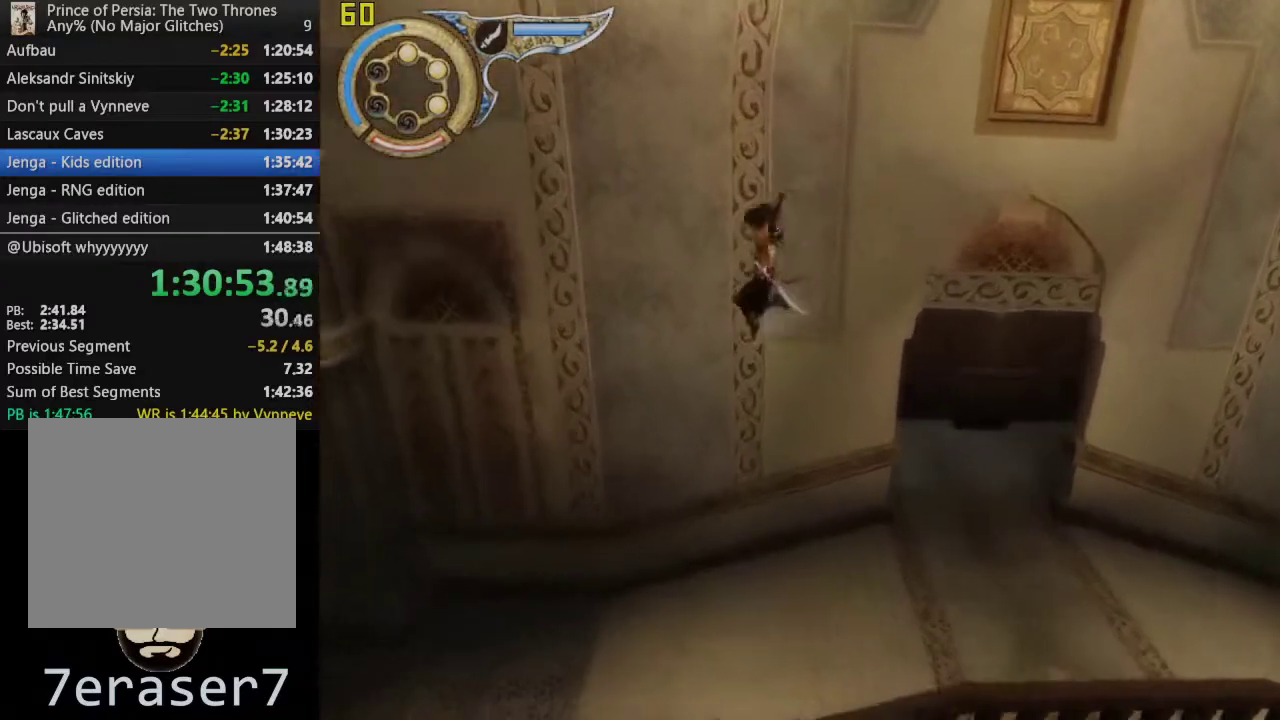
{"buttons": [], "left_stick": "right", "right_stick": "center", "events": [[17, "right_stick", "center"], [333, "right_stick", "down-right"], [417, "right_stick", "center"]]}
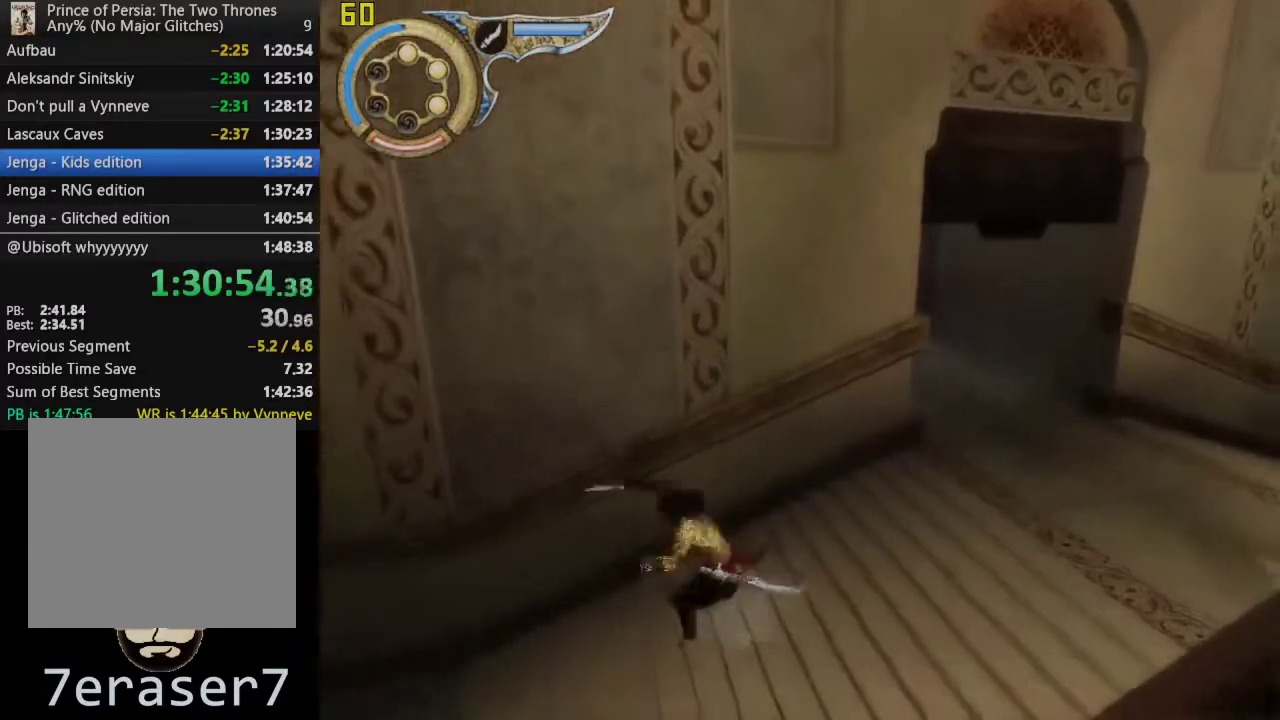
{"buttons": [], "left_stick": "right", "right_stick": "center", "events": []}